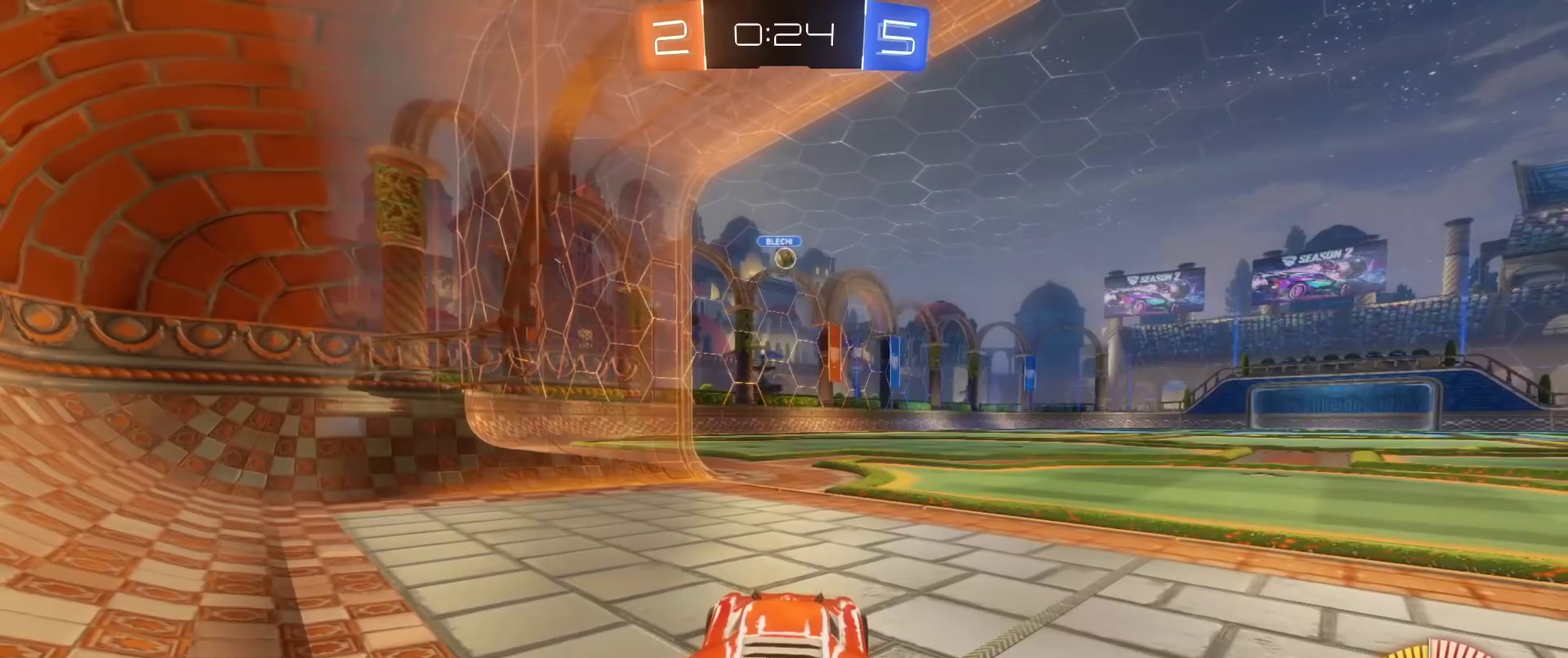
Gameplay with a controller (Xbox layout); each line is a JSON object with the inputs held at the frame after it. "events" lists button and stick changes between this image and that frame as [ms after this image, input, new state], when the widget could be followed in between.
{"buttons": [], "left_stick": "center", "right_stick": "center", "events": []}
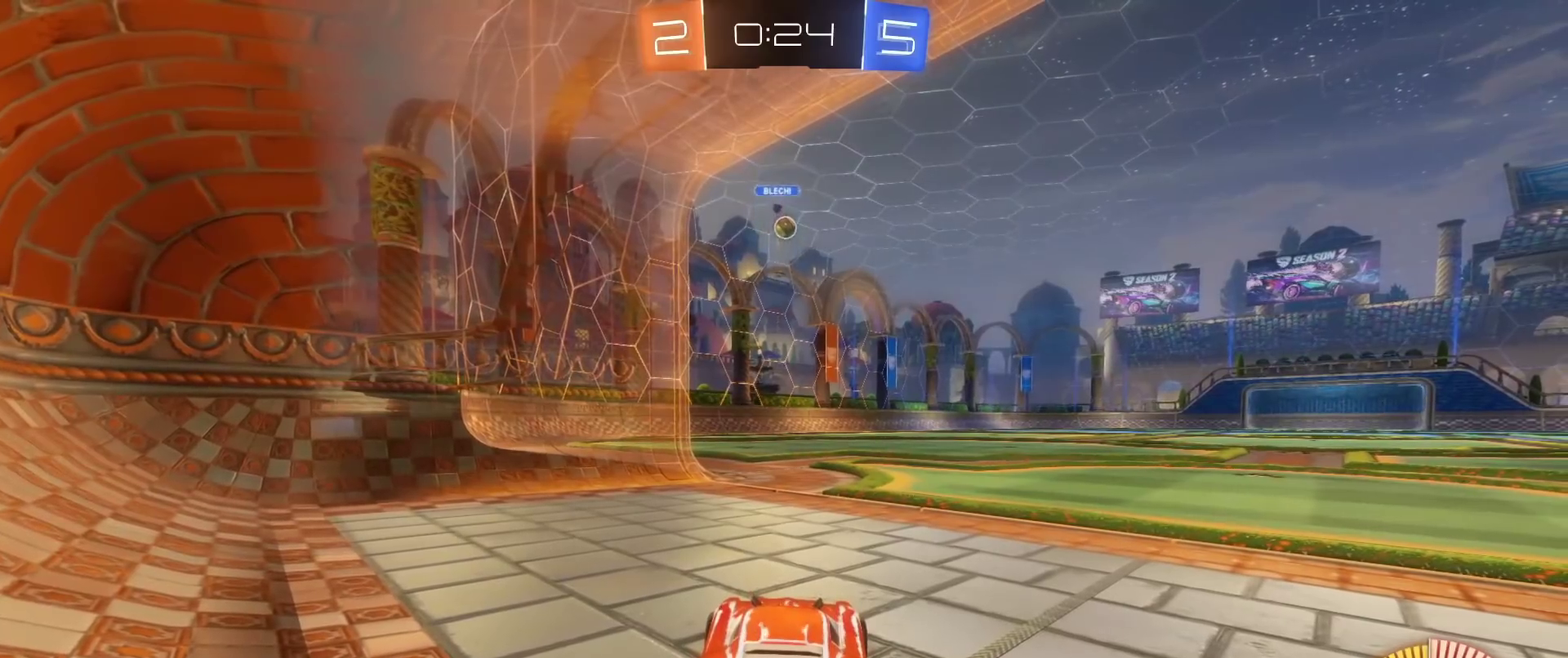
{"buttons": [], "left_stick": "center", "right_stick": "center", "events": []}
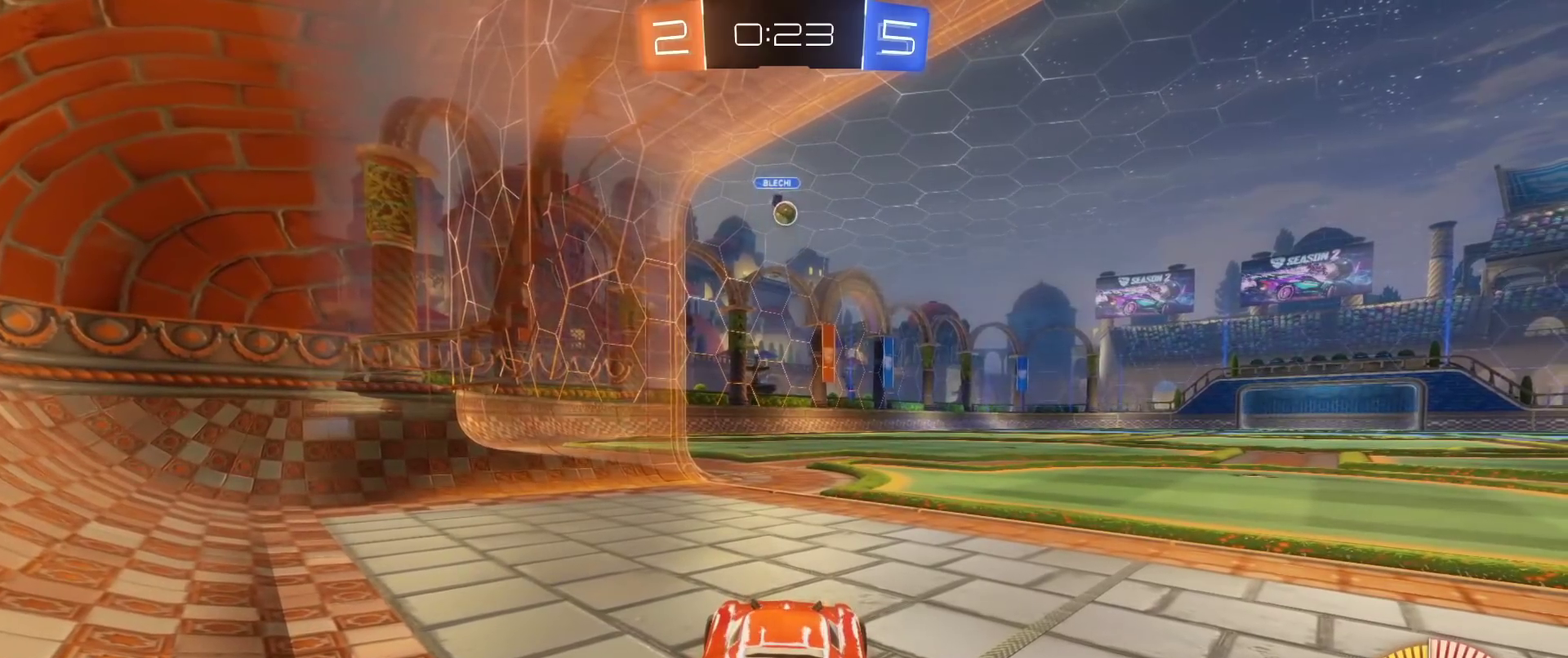
{"buttons": [], "left_stick": "center", "right_stick": "center", "events": []}
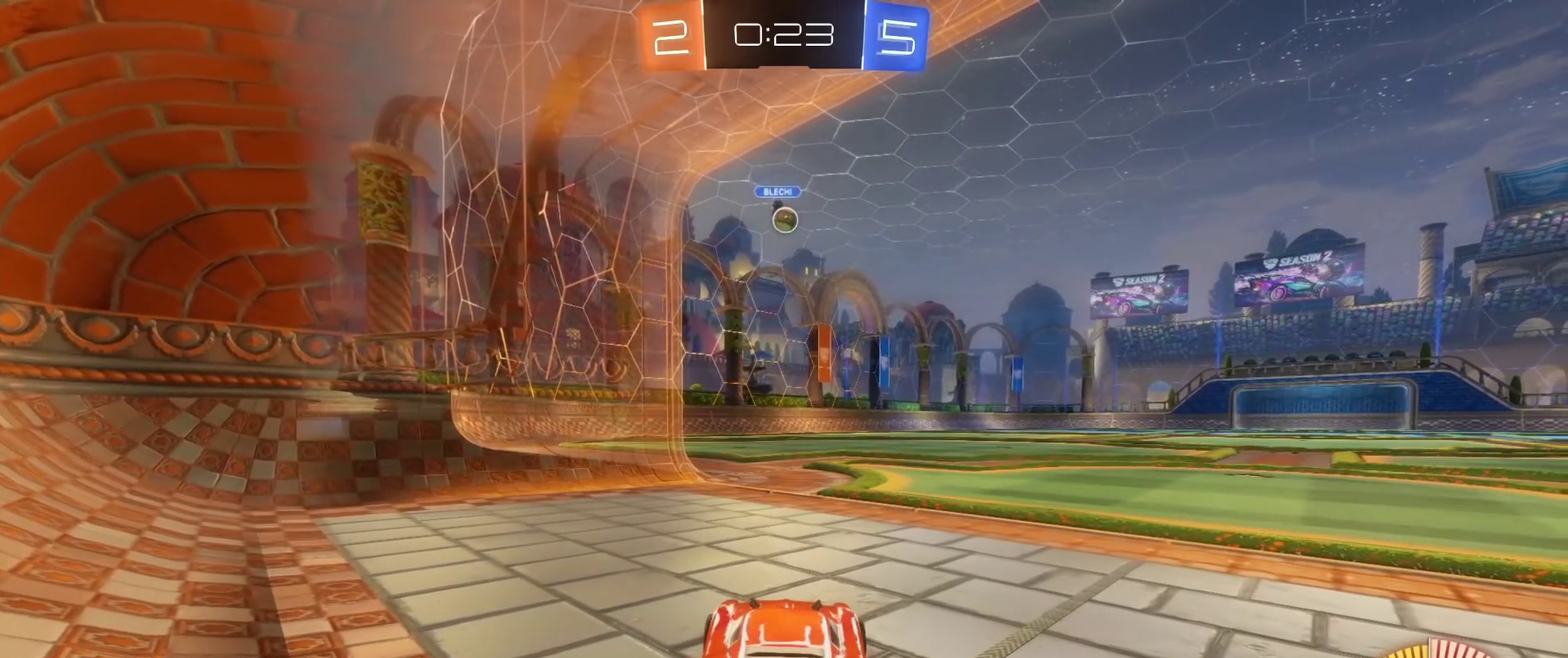
{"buttons": [], "left_stick": "center", "right_stick": "center", "events": []}
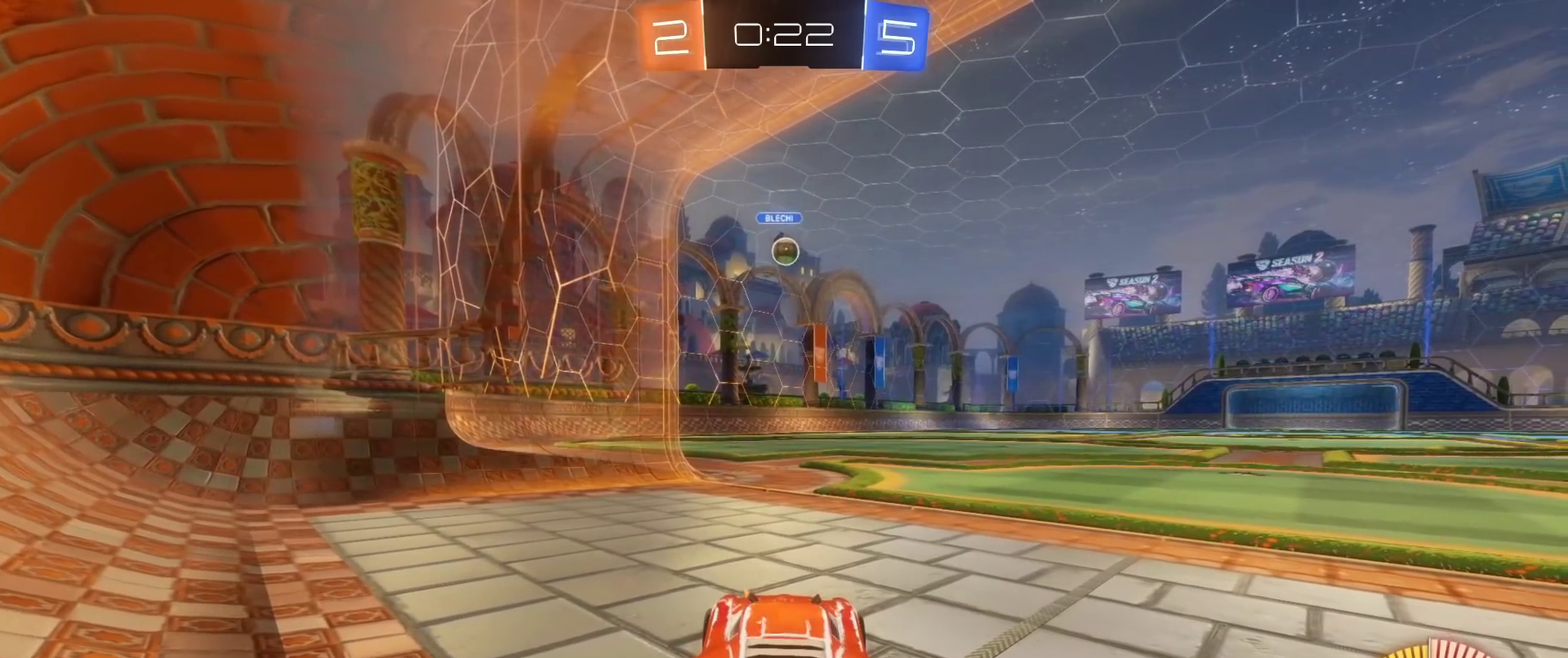
{"buttons": [], "left_stick": "center", "right_stick": "center", "events": []}
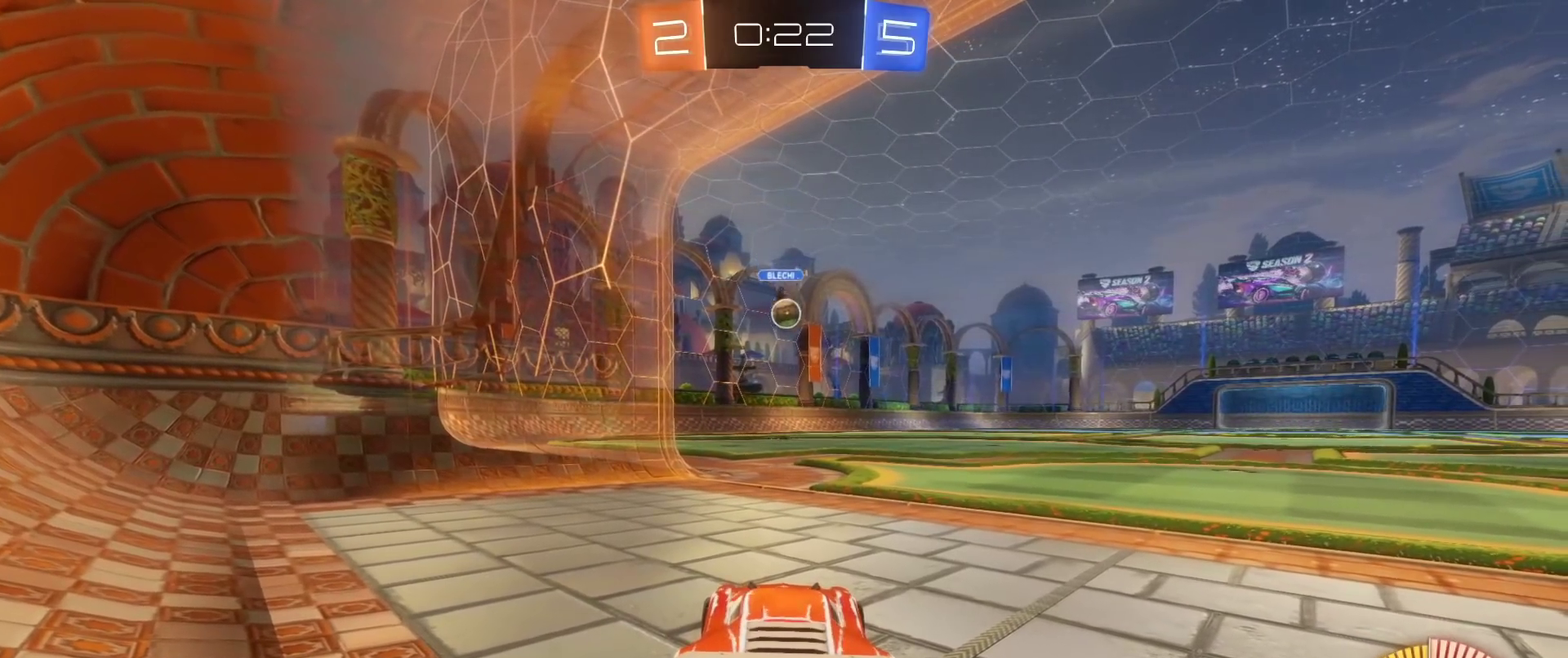
{"buttons": ["R2"], "left_stick": "center", "right_stick": "center", "events": [[417, "R2", "down"]]}
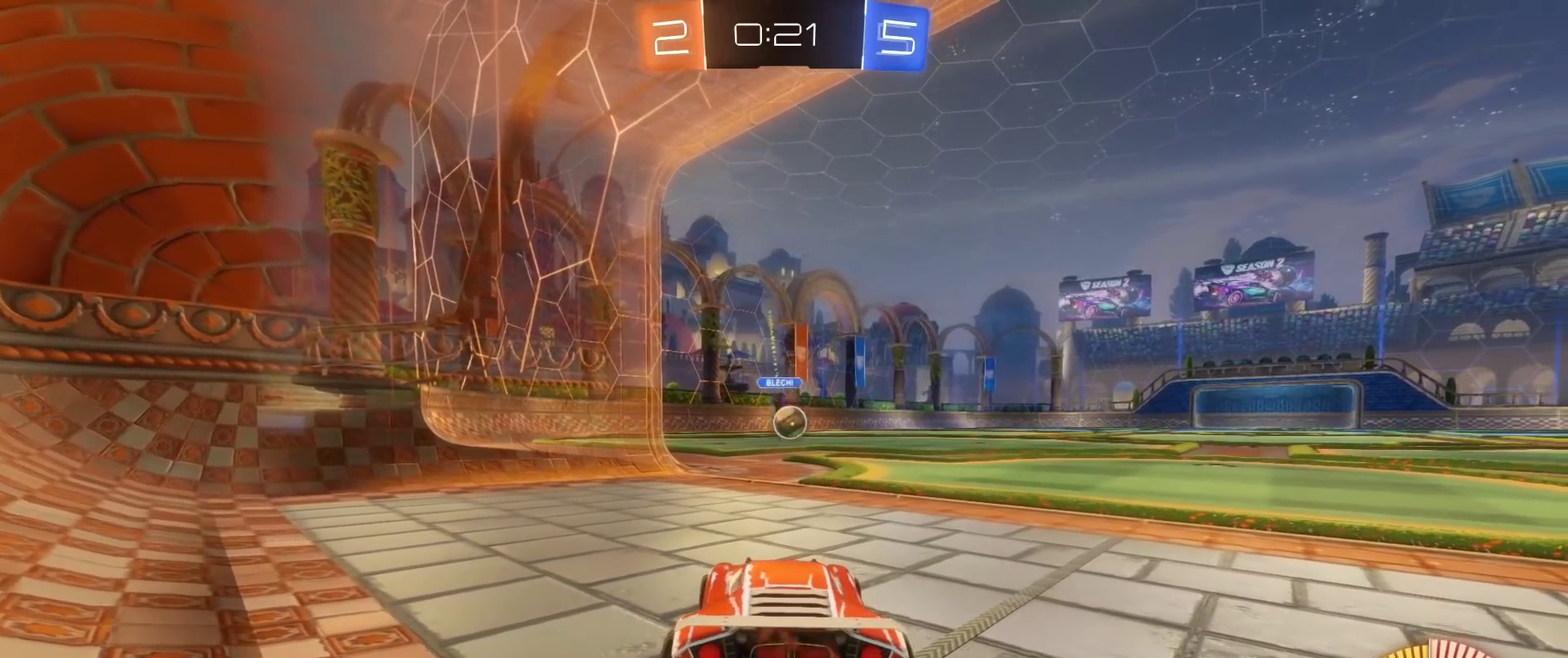
{"buttons": ["R2"], "left_stick": "right", "right_stick": "center", "events": [[33, "left_stick", "right"]]}
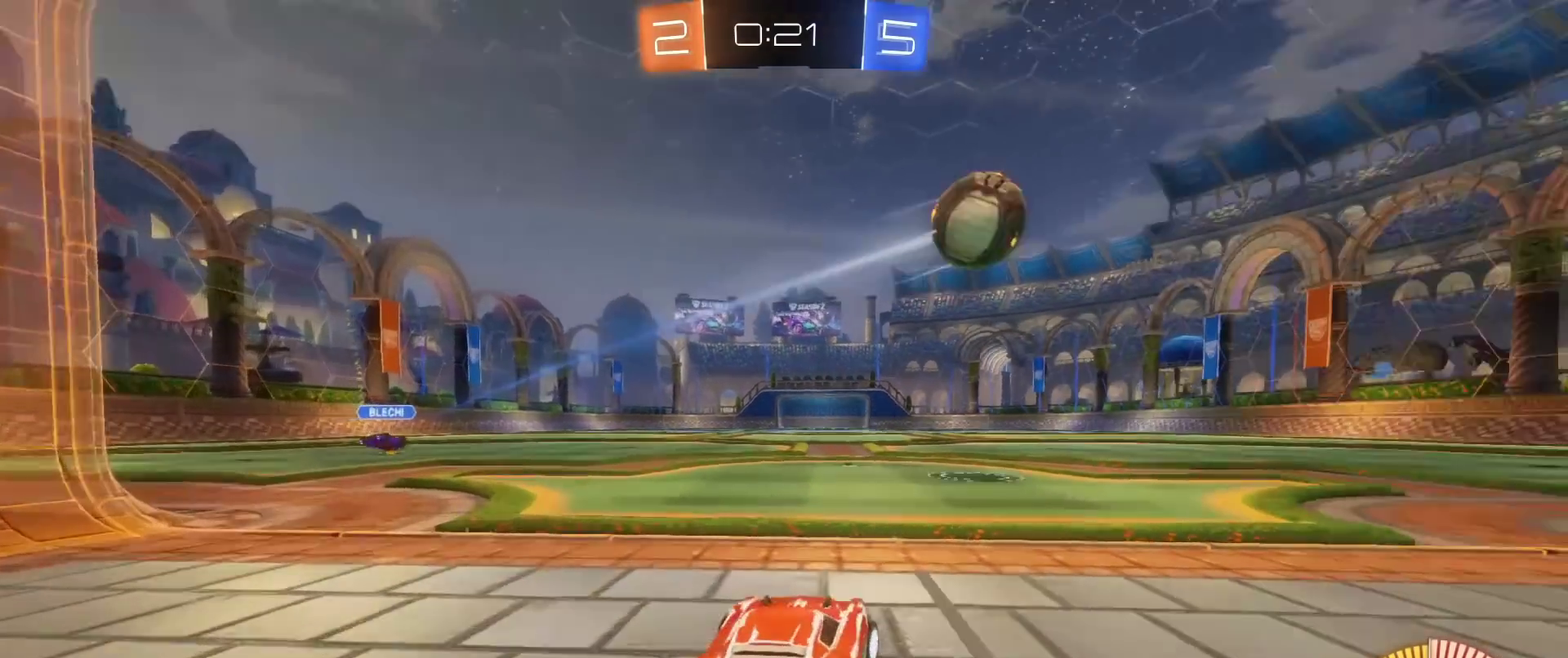
{"buttons": ["B", "R2"], "left_stick": "center", "right_stick": "center", "events": [[217, "left_stick", "center"], [350, "B", "down"]]}
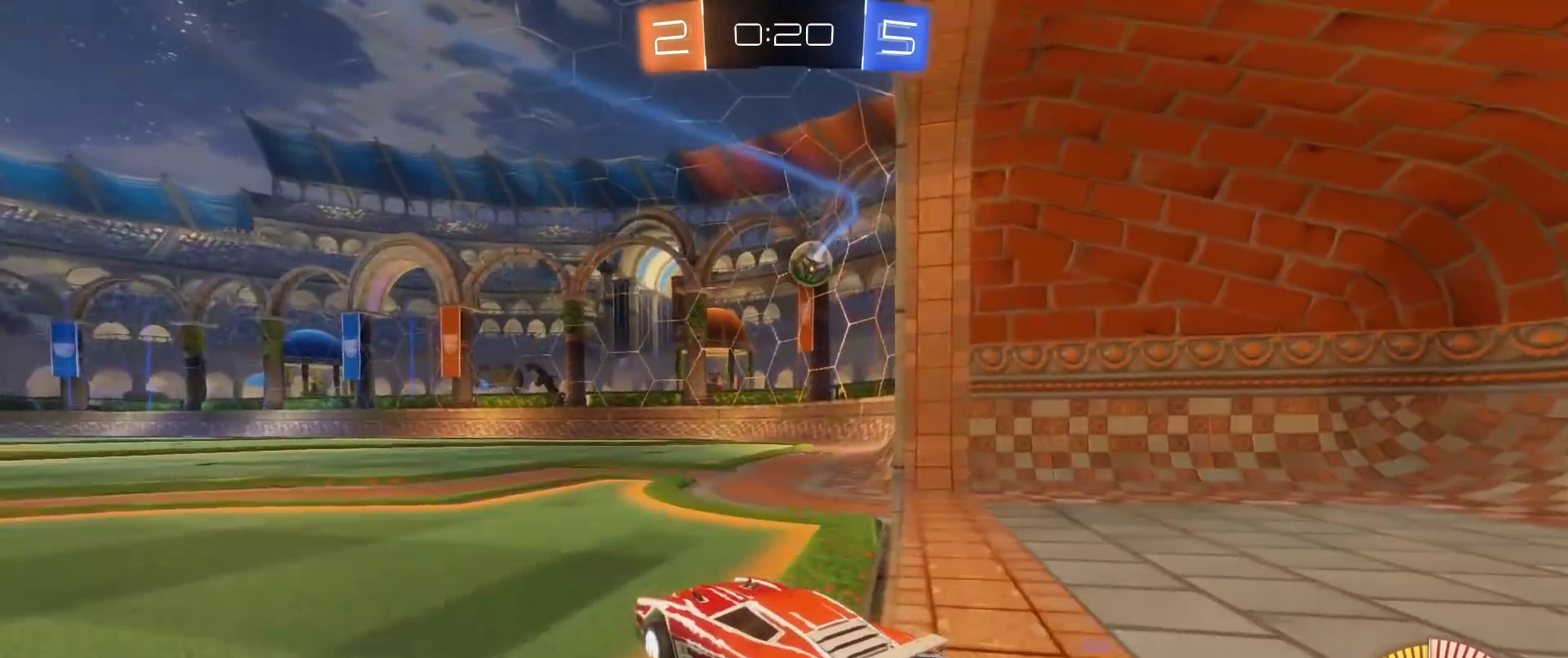
{"buttons": ["A", "B", "L1", "R2"], "left_stick": "down", "right_stick": "center", "events": [[150, "left_stick", "down-left"], [200, "A", "down"], [233, "L1", "down"], [250, "left_stick", "up-right"], [300, "A", "up"], [367, "A", "down"], [450, "left_stick", "down"]]}
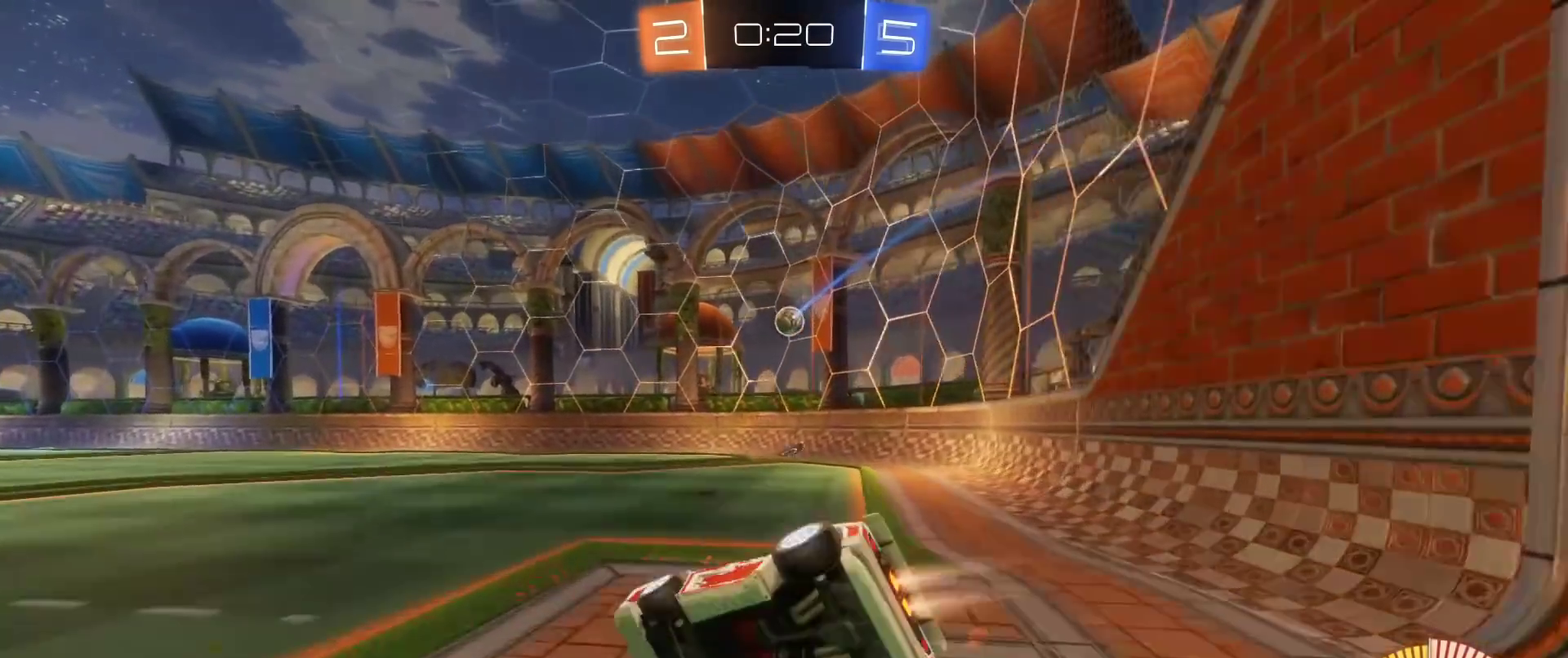
{"buttons": ["A", "B", "L1", "R2"], "left_stick": "down-right", "right_stick": "center", "events": [[67, "left_stick", "down-right"], [133, "left_stick", "right"], [267, "left_stick", "down-right"]]}
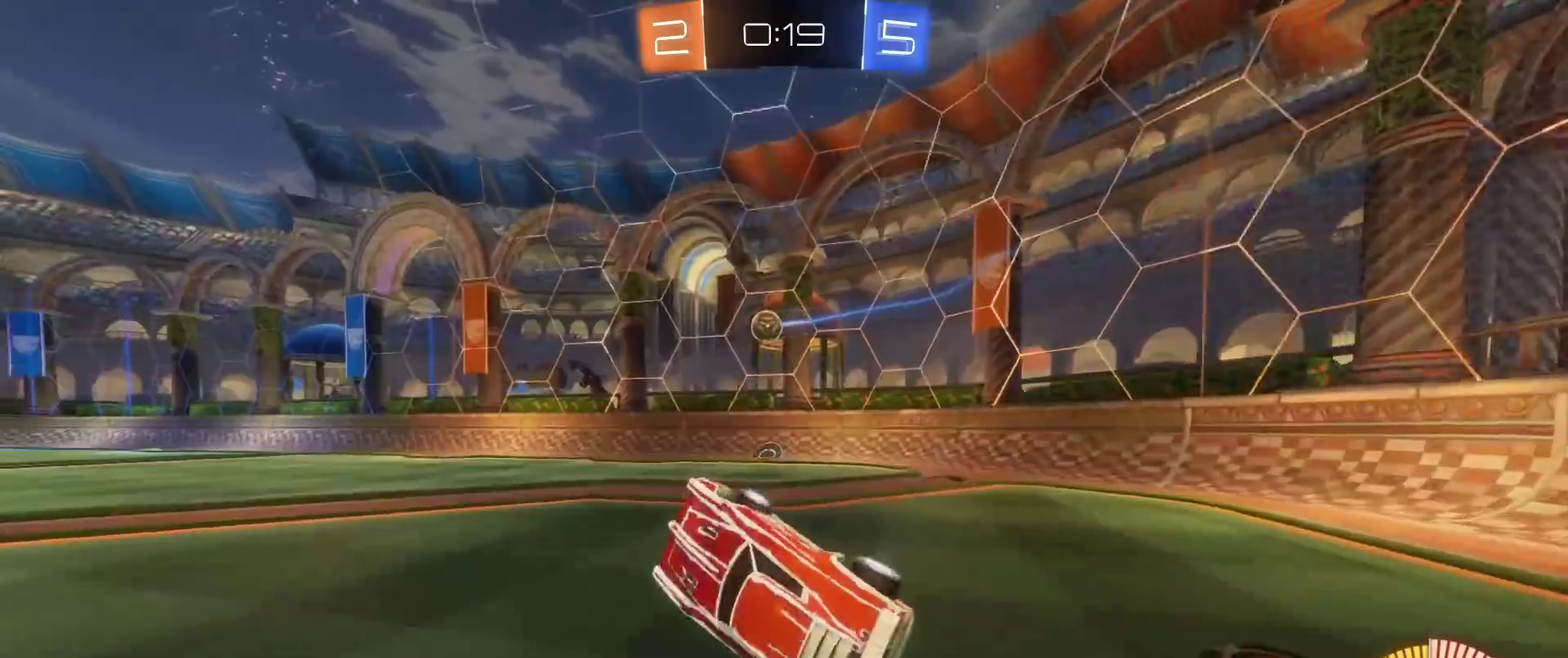
{"buttons": ["B", "R2"], "left_stick": "right", "right_stick": "center", "events": [[33, "A", "up"], [50, "left_stick", "down"], [100, "L1", "up"], [150, "left_stick", "center"], [417, "left_stick", "right"]]}
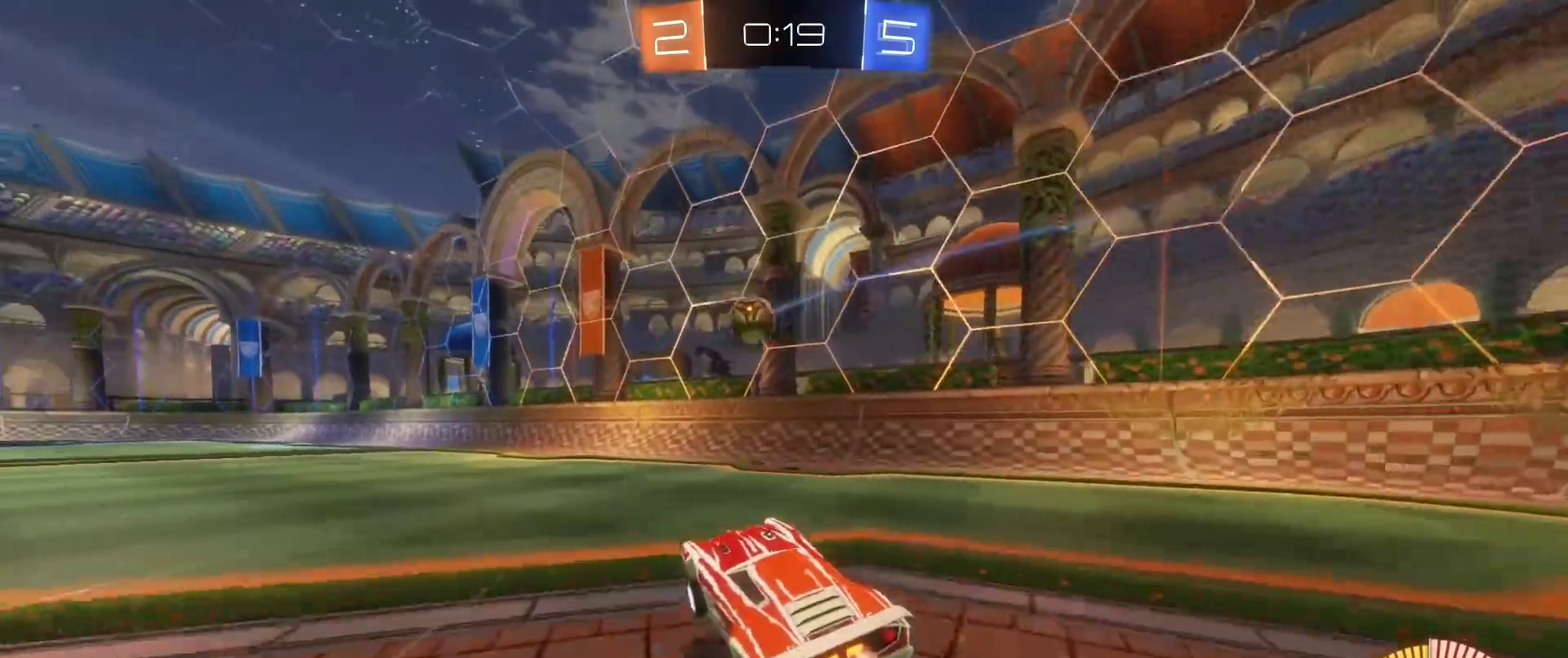
{"buttons": ["R2"], "left_stick": "center", "right_stick": "center", "events": [[17, "left_stick", "center"], [33, "B", "up"], [283, "left_stick", "left"], [450, "left_stick", "center"]]}
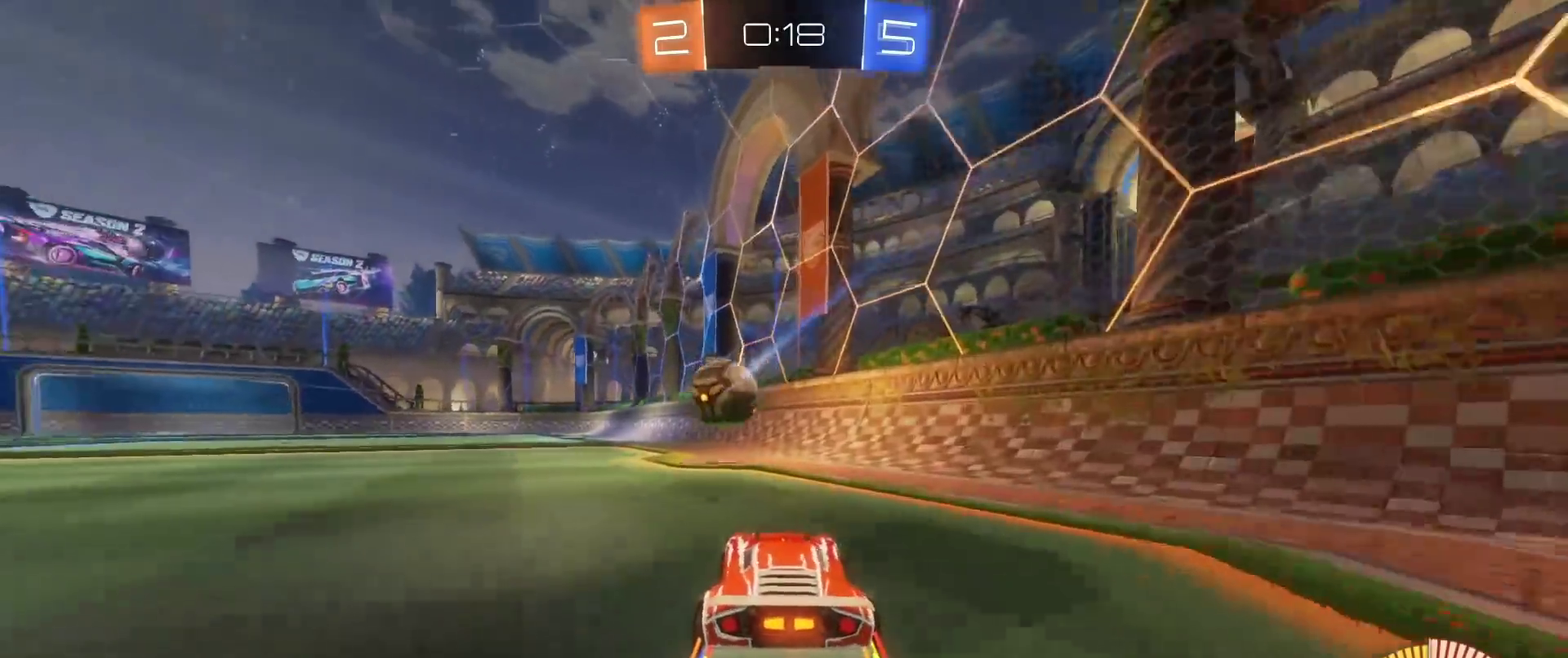
{"buttons": [], "left_stick": "center", "right_stick": "center", "events": [[217, "left_stick", "left"], [400, "left_stick", "center"], [483, "R2", "up"]]}
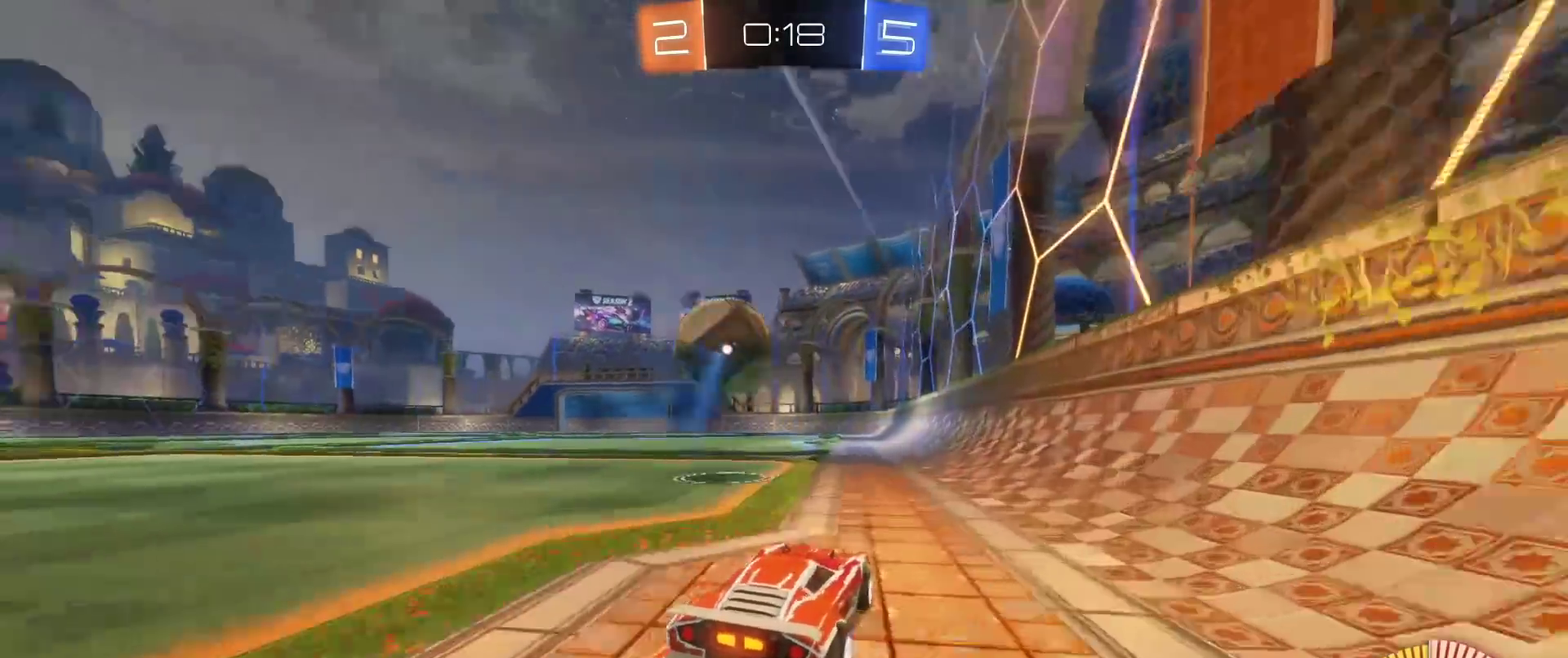
{"buttons": ["R2"], "left_stick": "center", "right_stick": "center", "events": [[83, "L2", "down"], [167, "L2", "up"], [183, "R2", "down"], [300, "left_stick", "left"], [483, "left_stick", "center"]]}
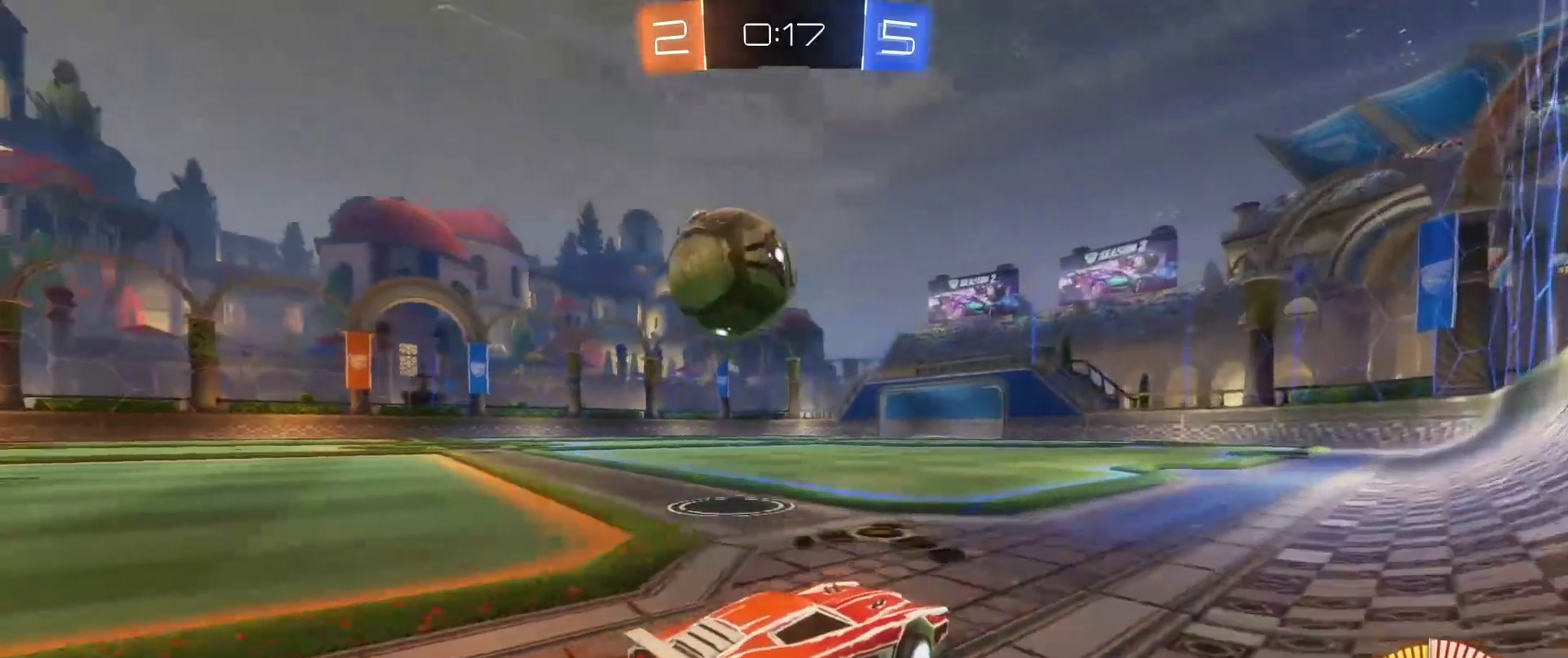
{"buttons": ["R2"], "left_stick": "center", "right_stick": "center", "events": [[117, "left_stick", "left"], [167, "B", "down"], [300, "left_stick", "center"], [317, "B", "up"]]}
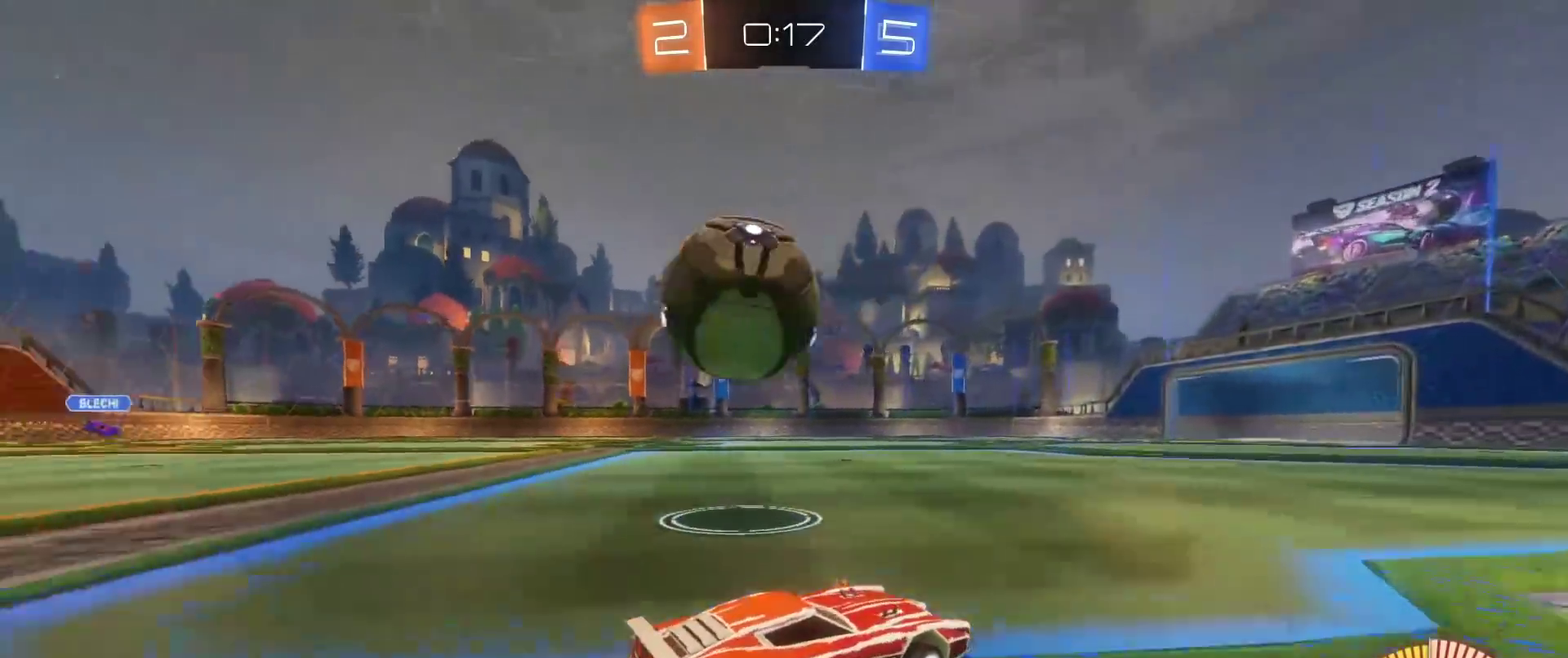
{"buttons": [], "left_stick": "center", "right_stick": "center", "events": [[17, "R2", "up"], [50, "left_stick", "left"], [217, "L2", "down"], [233, "left_stick", "down-left"], [300, "L2", "up"], [483, "left_stick", "center"]]}
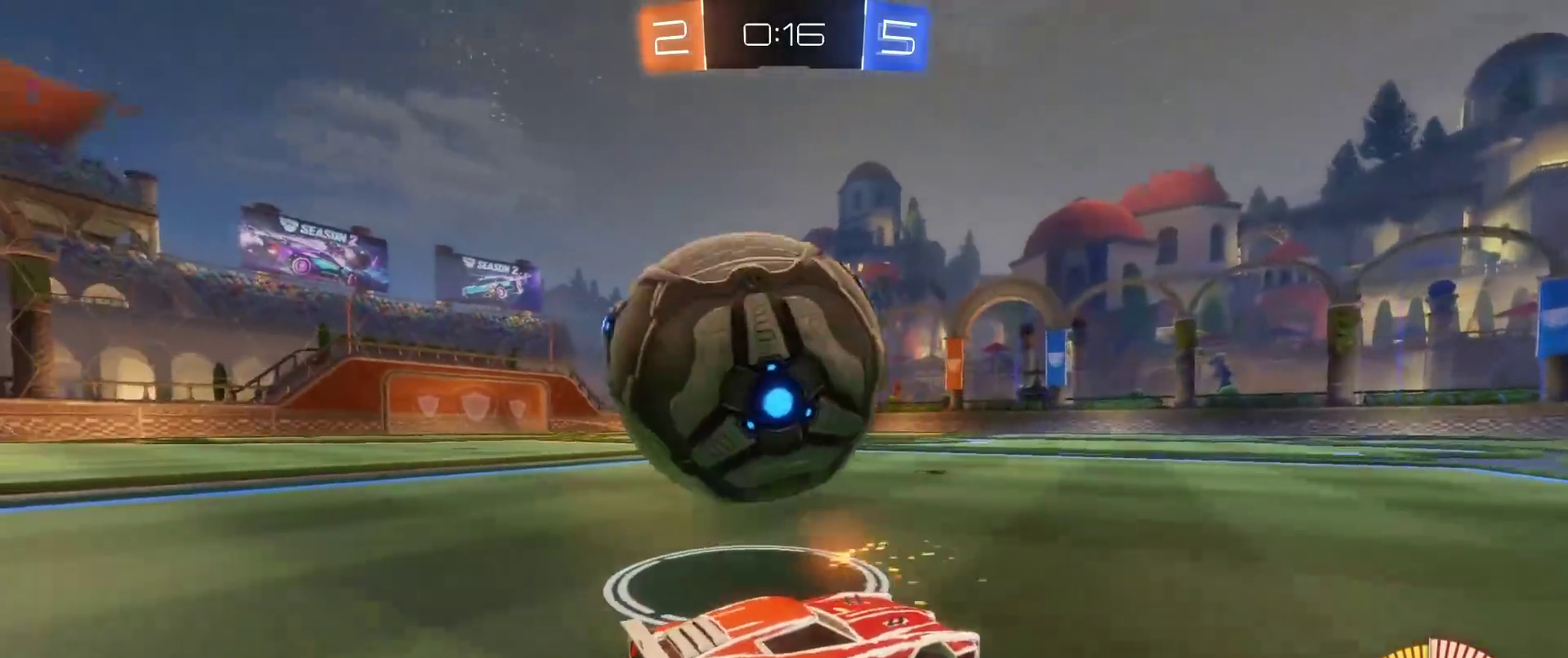
{"buttons": [], "left_stick": "down-left", "right_stick": "center"}
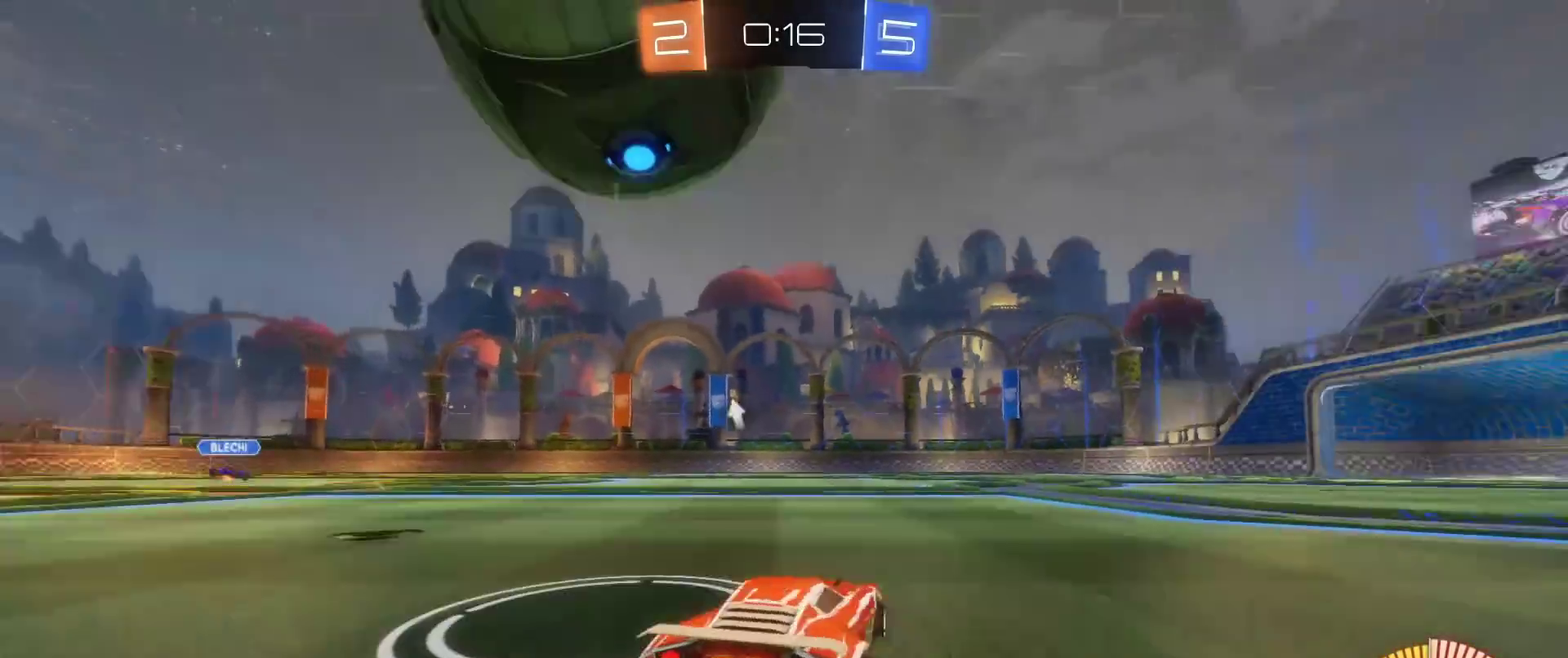
{"buttons": ["R2"], "left_stick": "center", "right_stick": "center"}
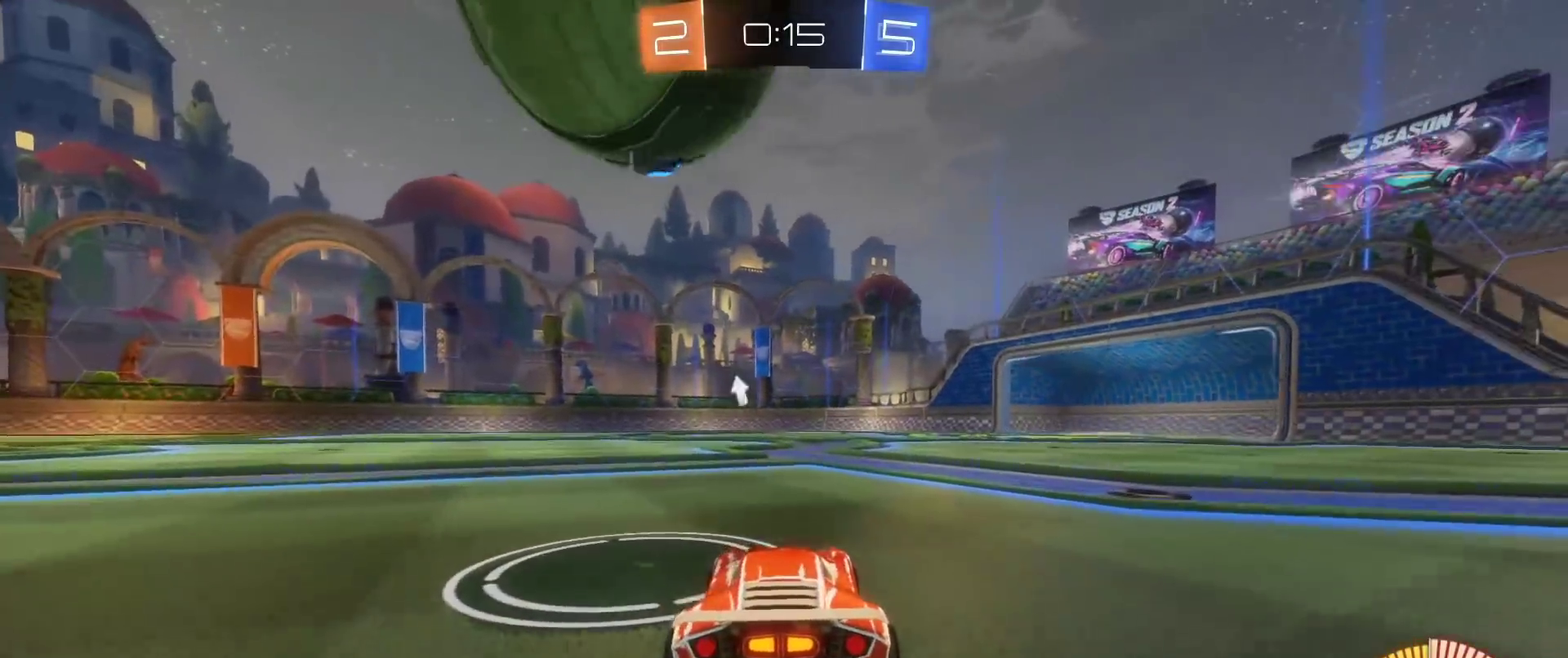
{"buttons": ["R2"], "left_stick": "center", "right_stick": "center", "events": [[183, "left_stick", "down-left"], [217, "B", "down"], [283, "left_stick", "center"], [400, "B", "up"], [400, "left_stick", "right"], [483, "left_stick", "center"]]}
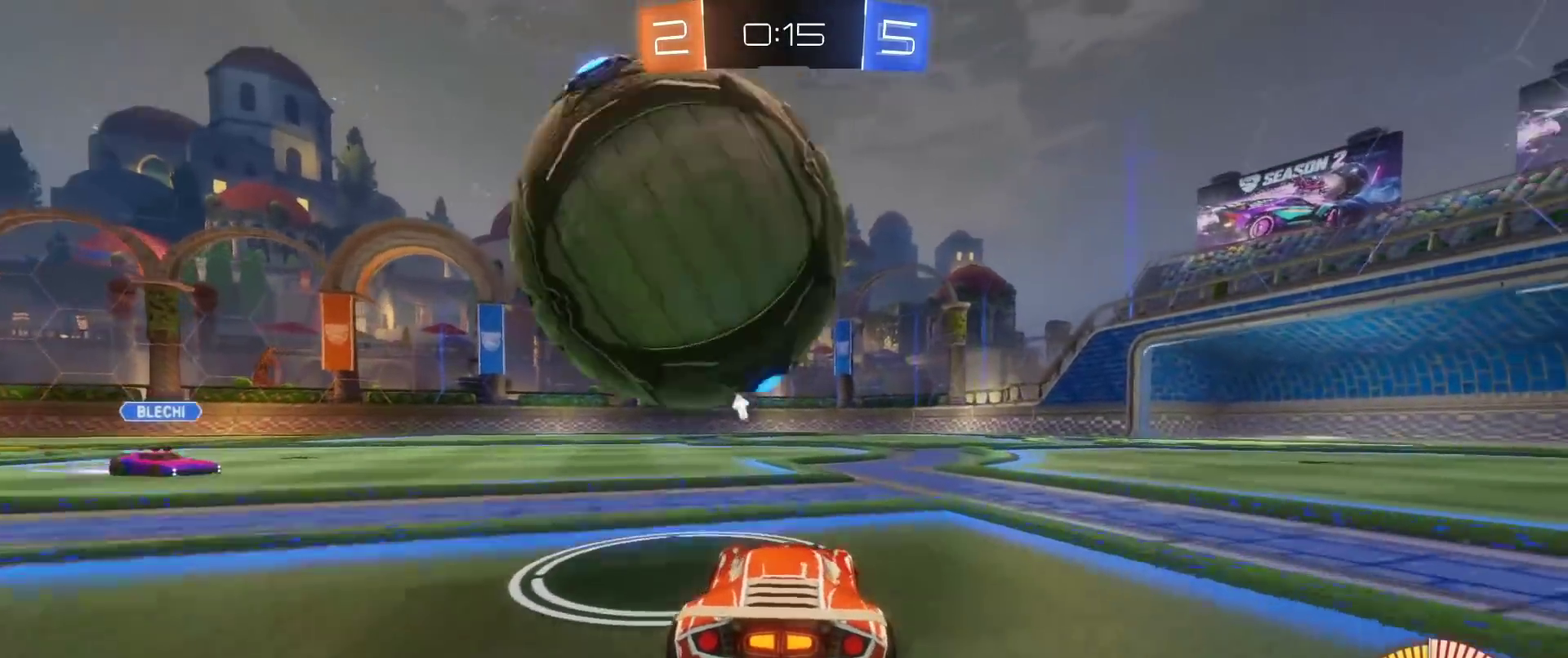
{"buttons": [], "left_stick": "center", "right_stick": "center", "events": [[33, "left_stick", "left"], [50, "R2", "up"], [133, "left_stick", "center"]]}
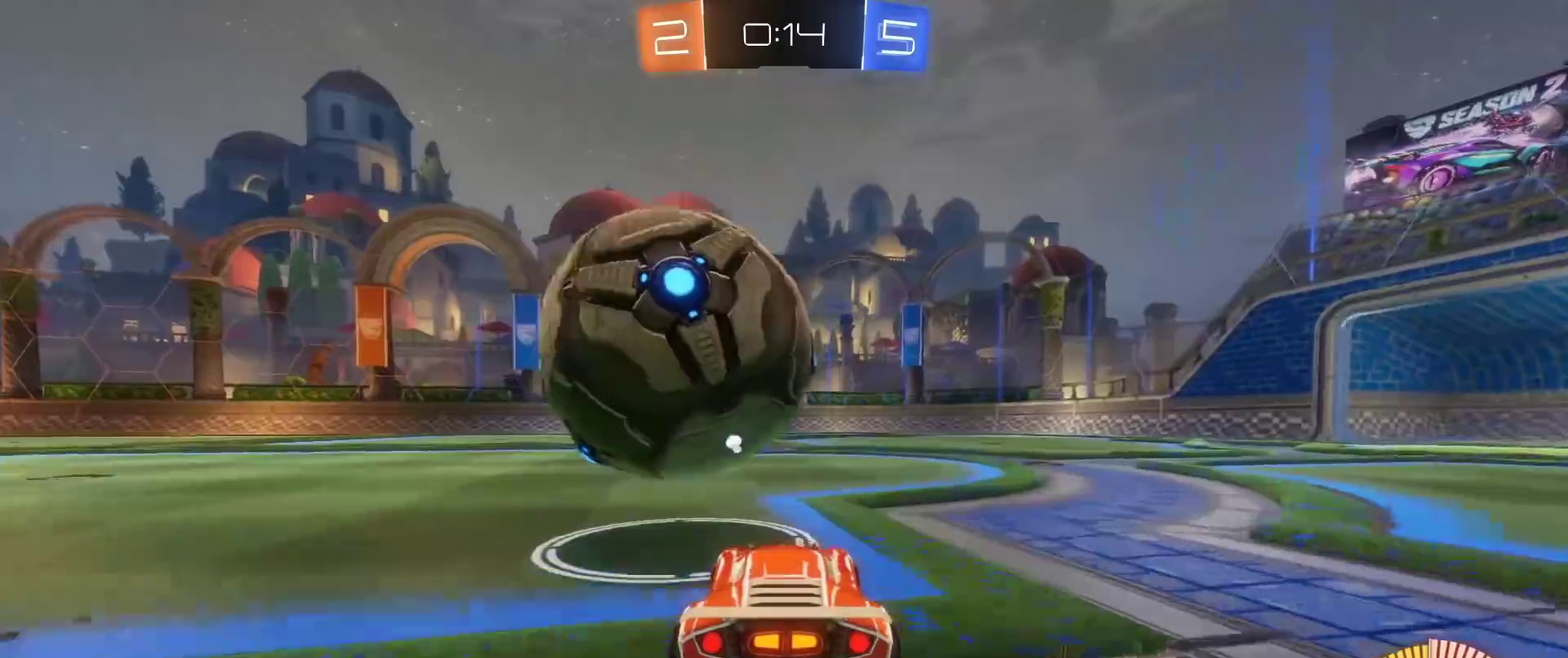
{"buttons": ["L1", "R2"], "left_stick": "up", "right_stick": "center", "events": [[67, "R2", "down"], [67, "left_stick", "left"], [100, "B", "down"], [167, "left_stick", "center"], [267, "left_stick", "right"], [350, "B", "up"], [383, "left_stick", "up-right"], [417, "A", "down"], [450, "L1", "down"], [450, "left_stick", "up"], [500, "A", "up"]]}
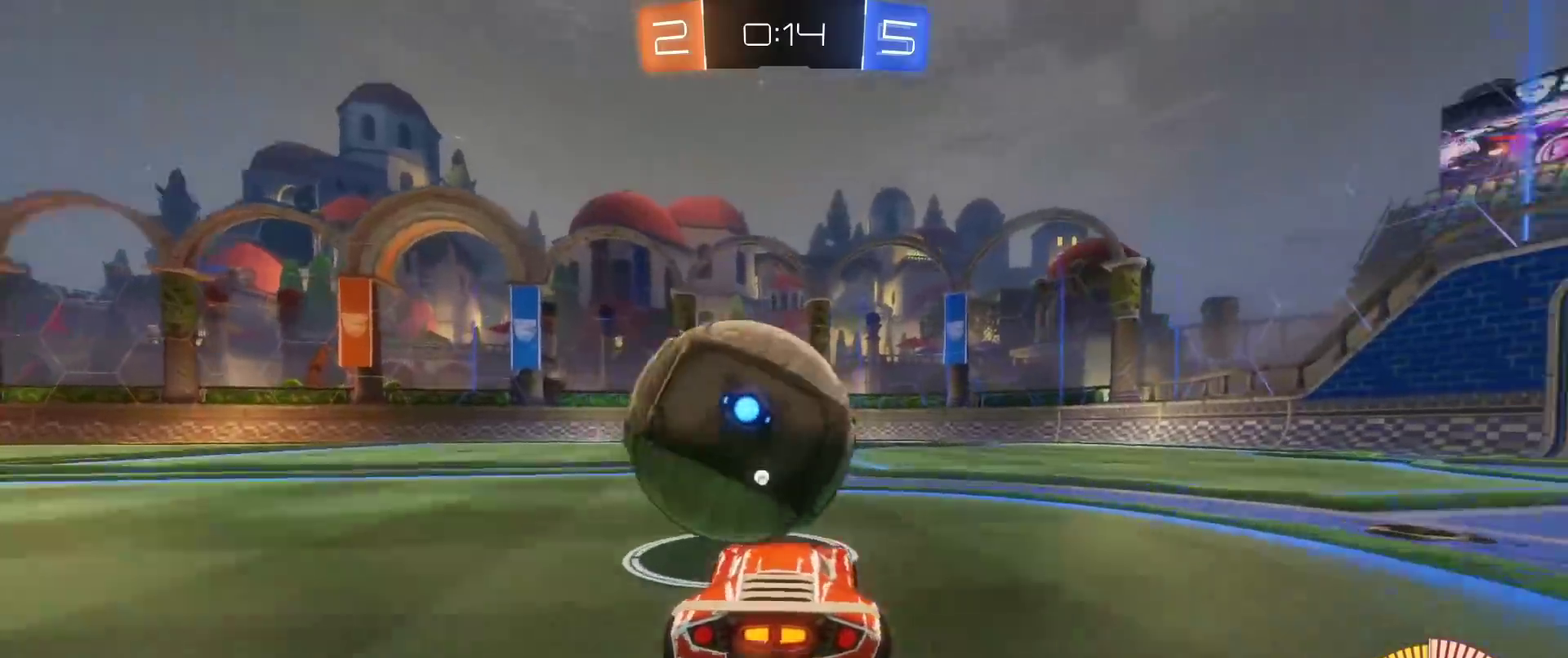
{"buttons": ["L1"], "left_stick": "down-left", "right_stick": "center", "events": [[83, "A", "down"], [83, "B", "down"], [100, "left_stick", "up-left"], [150, "Y", "down"], [200, "left_stick", "down"], [233, "A", "up"], [283, "Y", "up"], [300, "B", "up"], [317, "left_stick", "down-left"], [333, "R2", "up"]]}
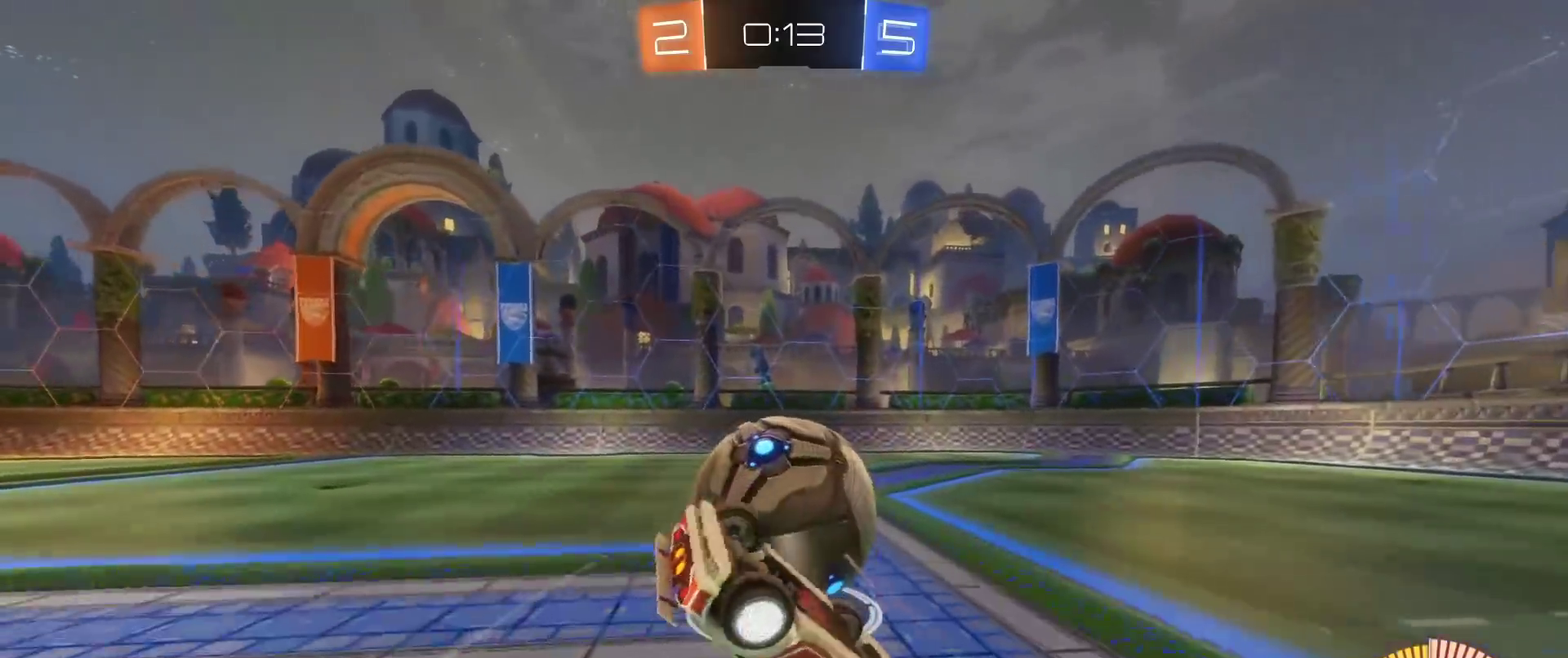
{"buttons": ["R2"], "left_stick": "up-left", "right_stick": "center", "events": [[33, "left_stick", "left"], [267, "R2", "down"], [467, "left_stick", "up-left"], [500, "L1", "up"]]}
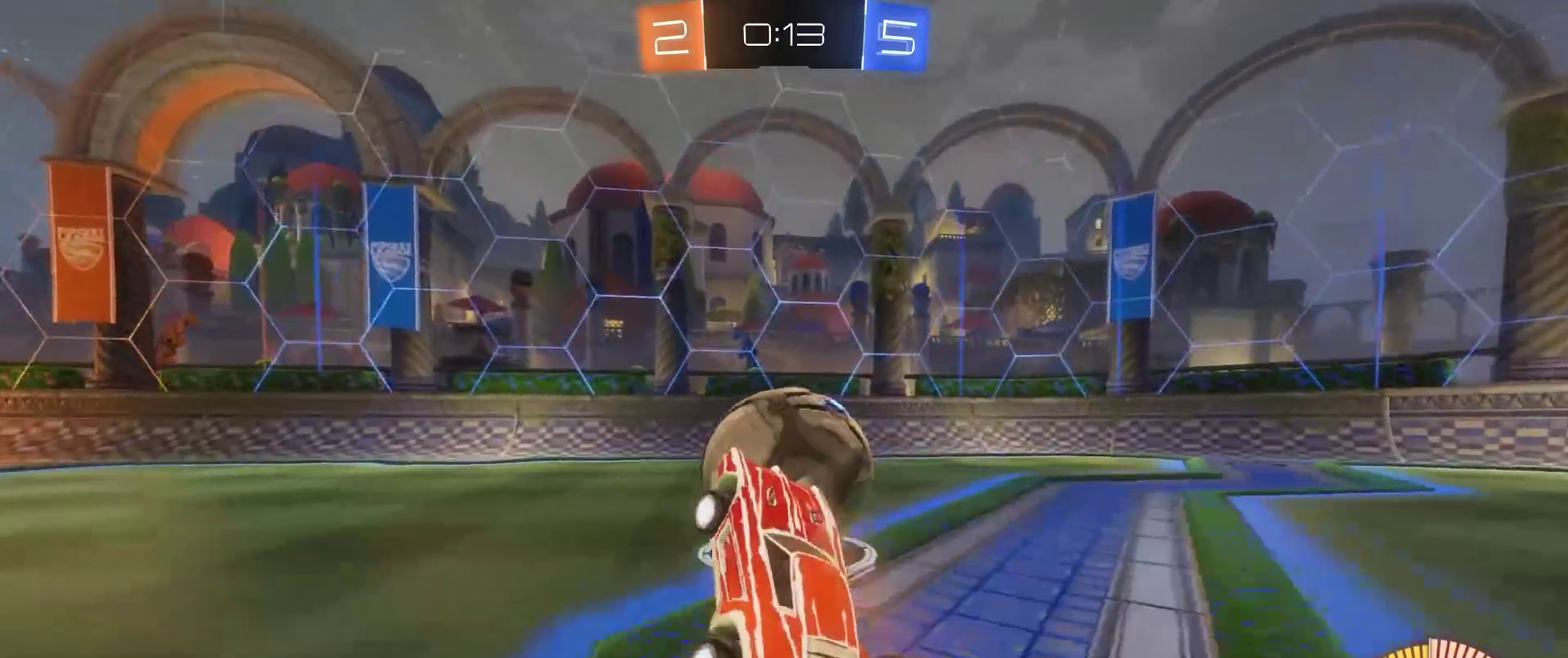
{"buttons": [], "left_stick": "down-left", "right_stick": "center", "events": [[67, "left_stick", "center"], [400, "left_stick", "down-left"], [450, "R2", "up"]]}
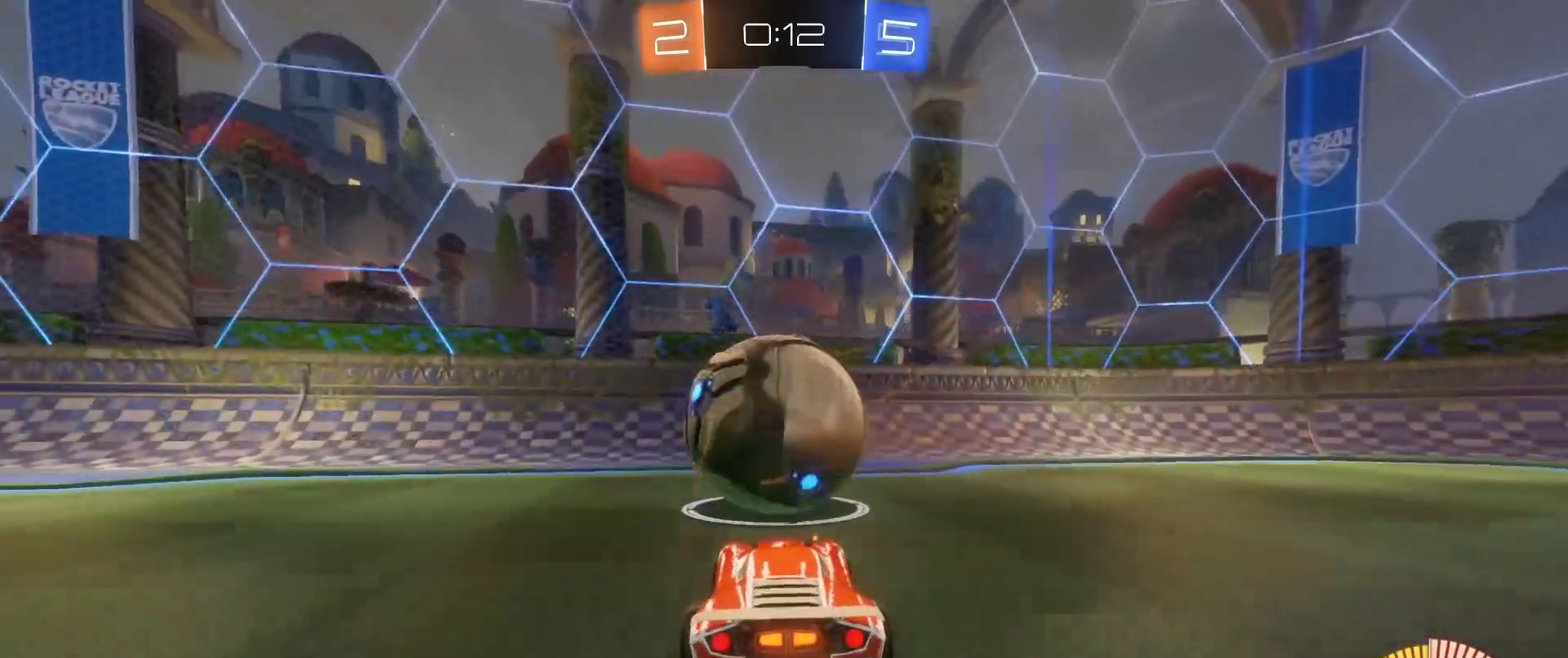
{"buttons": ["R2"], "left_stick": "center", "right_stick": "center", "events": [[33, "left_stick", "center"], [200, "left_stick", "down-left"], [250, "left_stick", "left"], [317, "left_stick", "center"], [450, "R2", "down"]]}
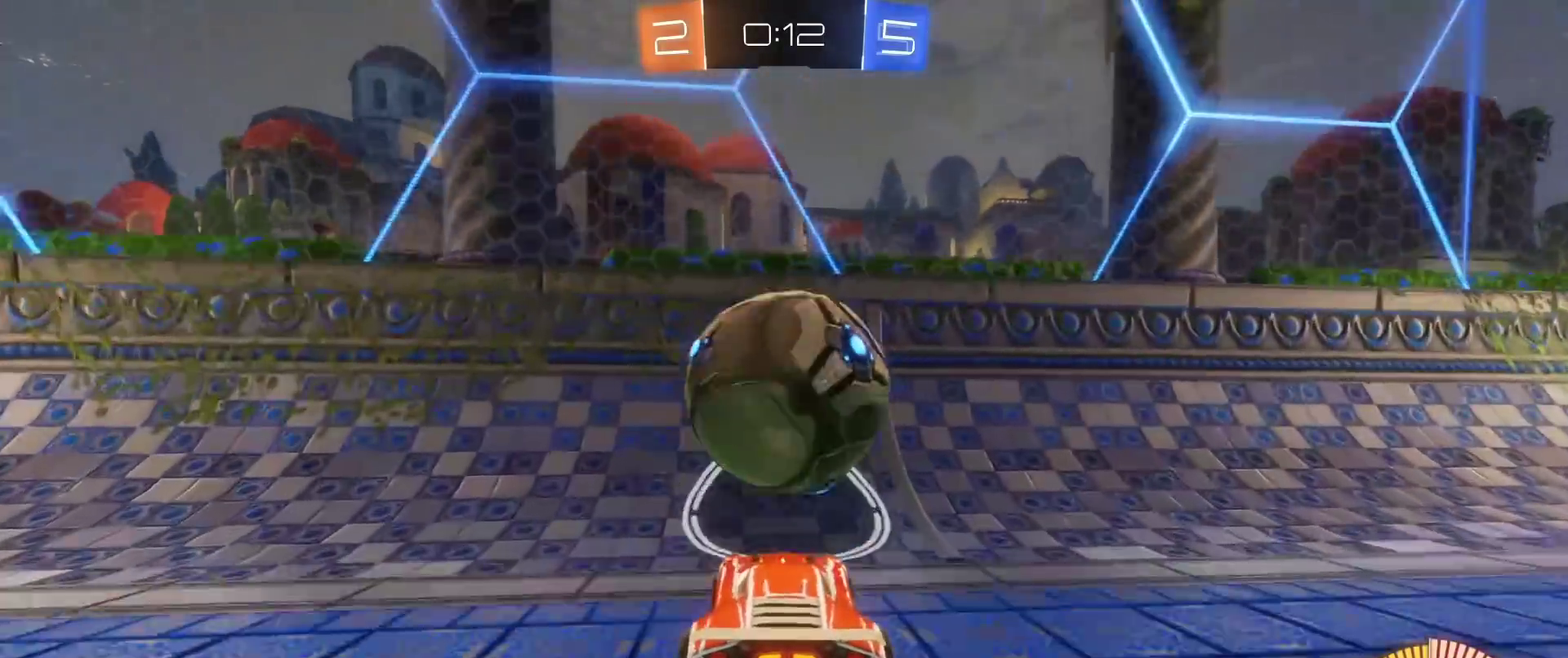
{"buttons": ["A", "L3"], "left_stick": "up-left", "right_stick": "center", "events": [[217, "left_stick", "right"], [333, "B", "down"], [350, "left_stick", "left"], [433, "A", "down"], [467, "L3", "down"], [483, "B", "up"], [483, "left_stick", "up-left"], [500, "R2", "up"]]}
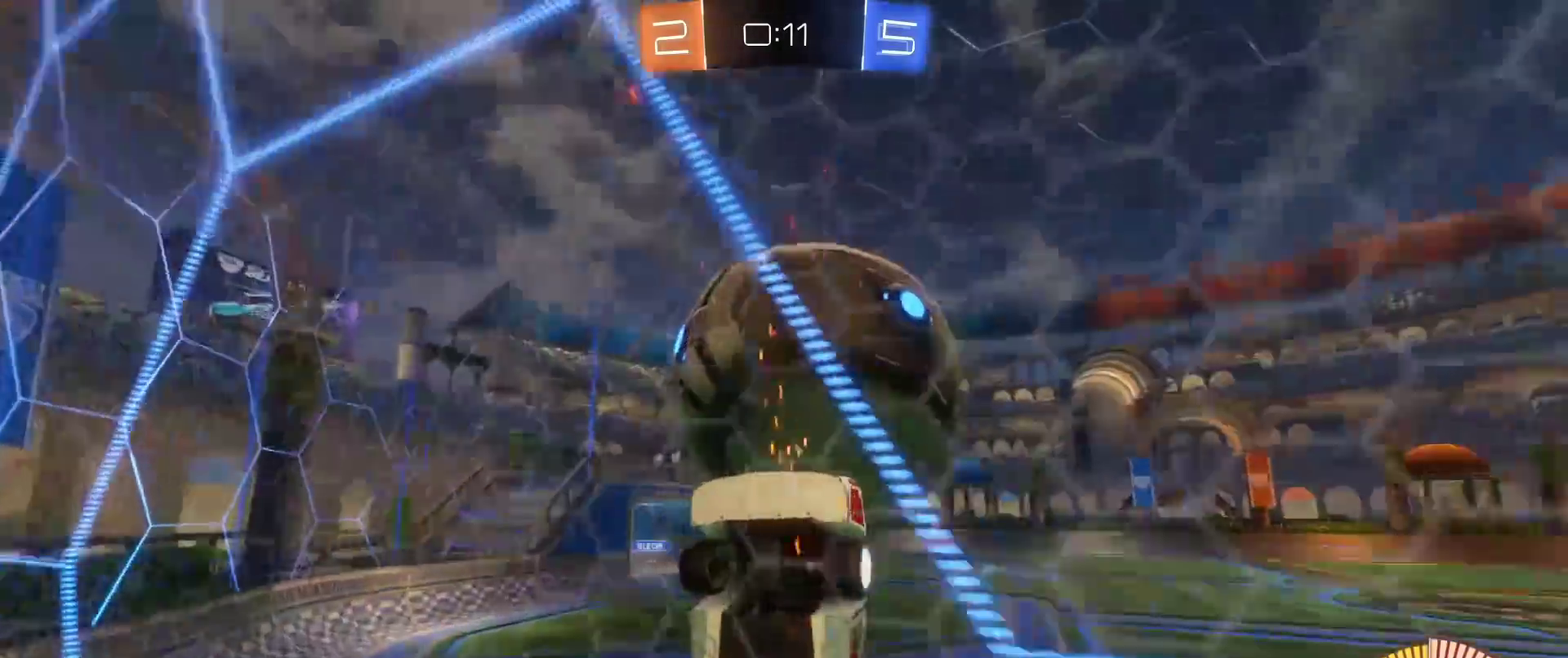
{"buttons": ["B", "L3"], "left_stick": "up-left", "right_stick": "center", "events": [[17, "left_stick", "up"], [33, "A", "up"], [117, "left_stick", "down"], [333, "left_stick", "down-left"], [350, "B", "down"], [433, "left_stick", "up-left"]]}
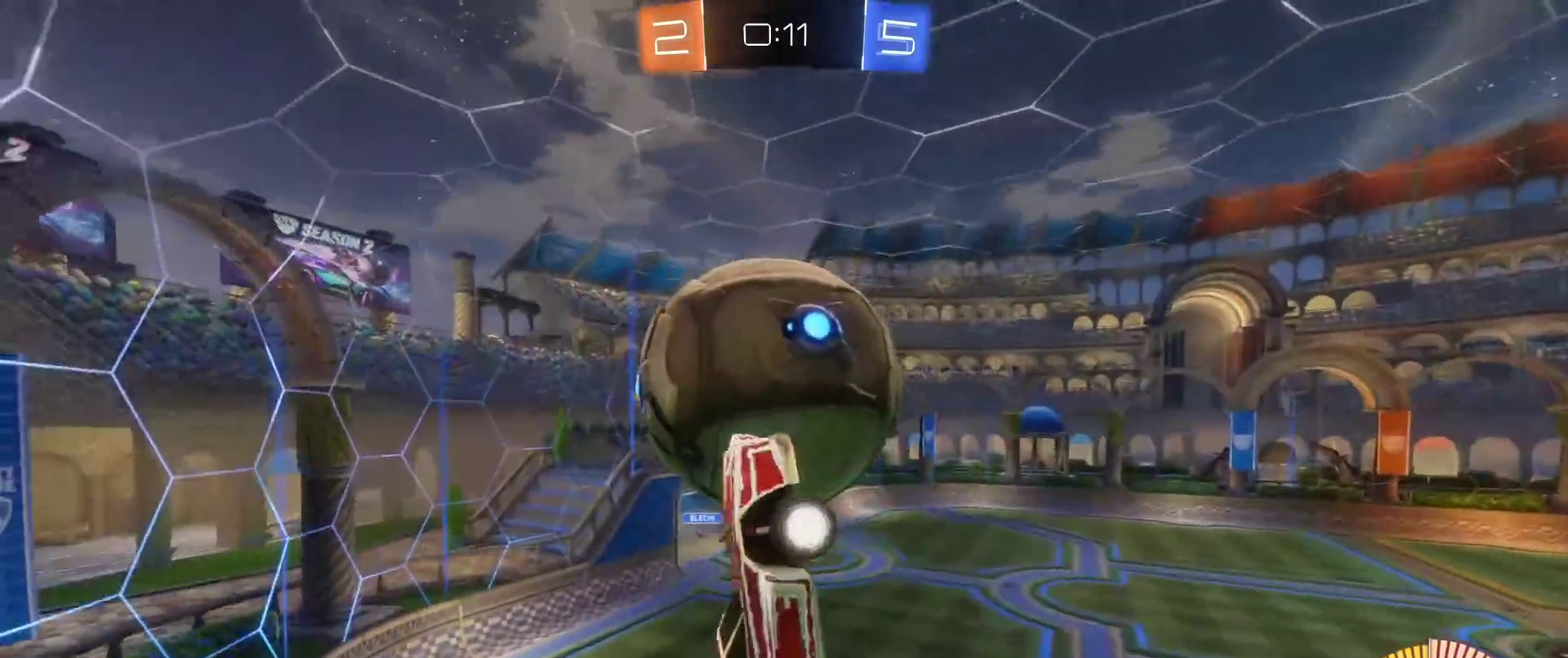
{"buttons": ["L3"], "left_stick": "right", "right_stick": "center", "events": [[17, "B", "up"], [17, "left_stick", "up"], [217, "left_stick", "right"], [233, "B", "down"], [383, "B", "up"], [383, "left_stick", "up-right"], [467, "left_stick", "right"]]}